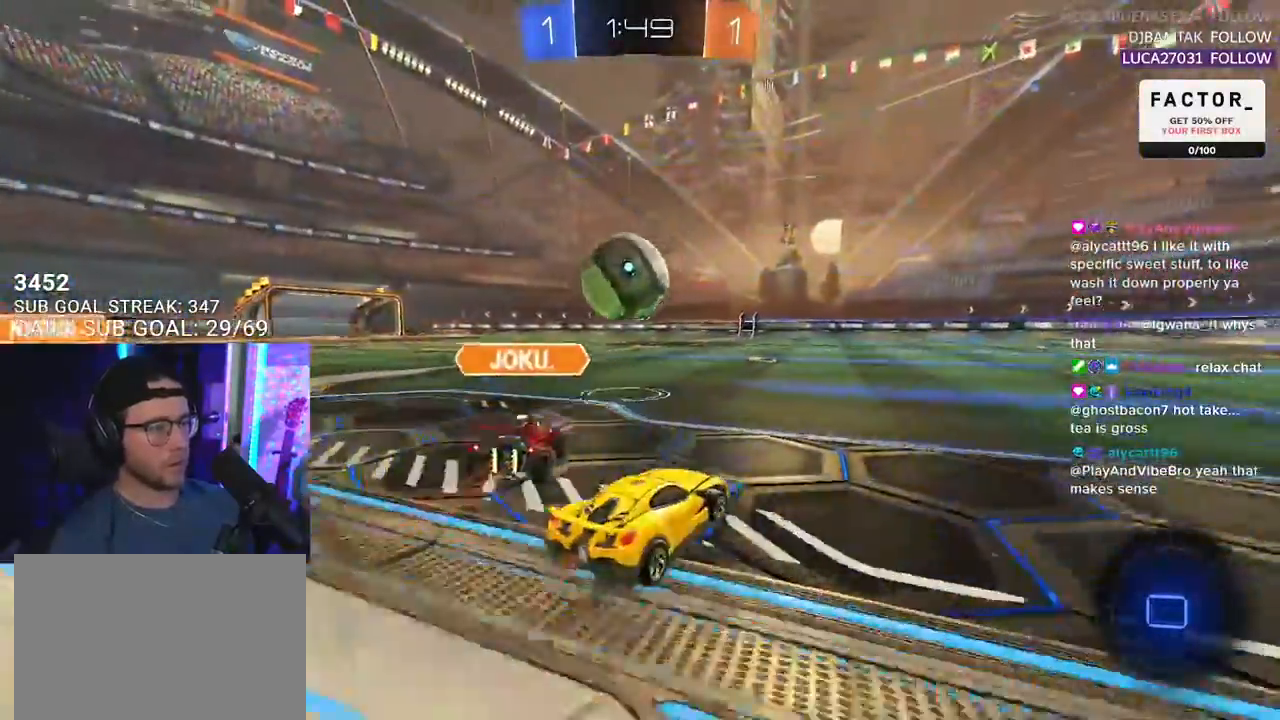
Gameplay with a controller (PlayStation layout); each line is a JSON object with the inputs held at the frame after it. "events" lists button and stick changes between this image and that frame as [ms after this image, input, new state], when the widget could be followed in between. Not read: START.
{"buttons": ["R2"], "left_stick": "center", "right_stick": "center", "events": [[33, "left_stick", "center"], [233, "left_stick", "left"], [350, "left_stick", "center"]]}
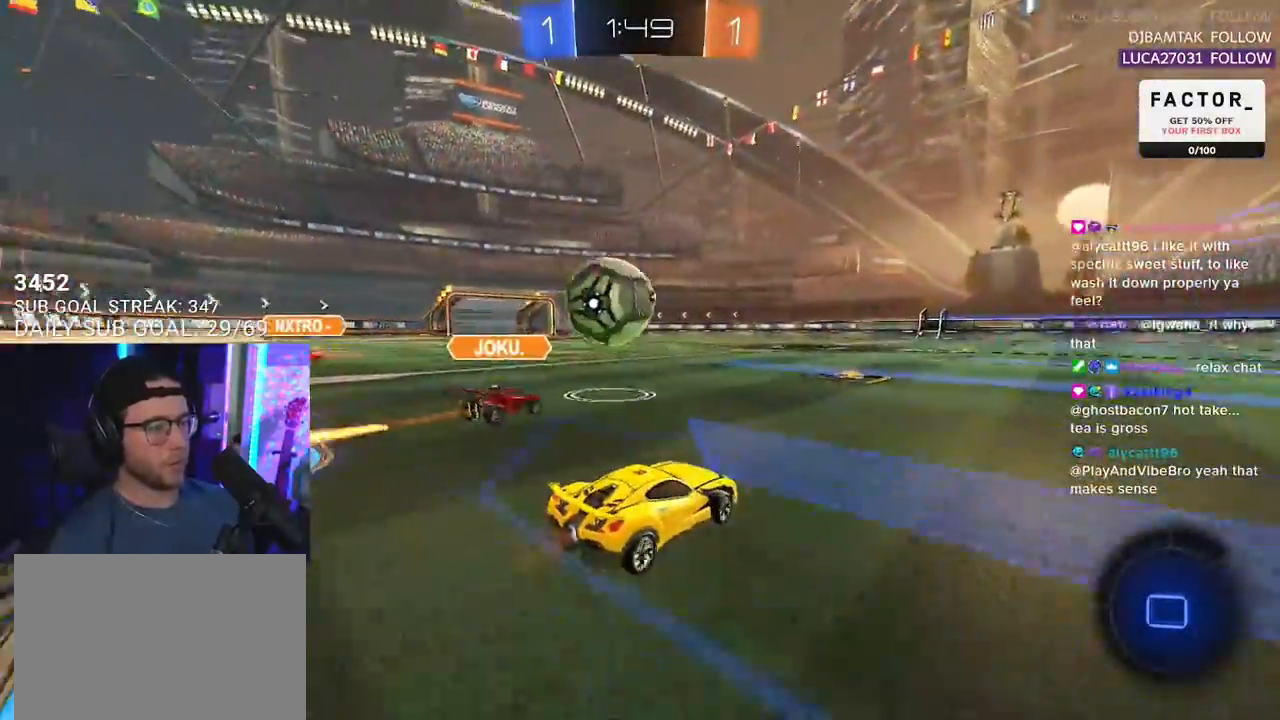
{"buttons": ["R2"], "left_stick": "center", "right_stick": "center", "events": [[100, "left_stick", "left"], [200, "left_stick", "center"]]}
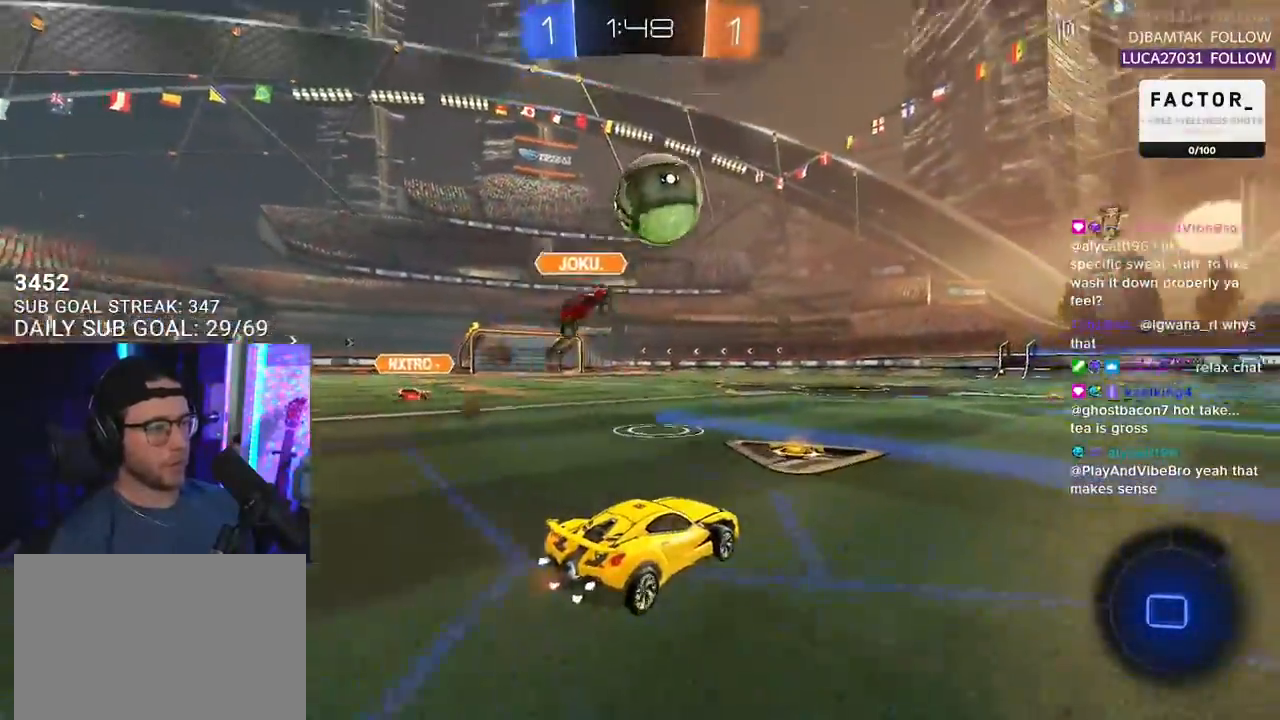
{"buttons": ["R2"], "left_stick": "right", "right_stick": "center", "events": [[83, "TRIANGLE", "down"], [150, "left_stick", "right"], [183, "TRIANGLE", "up"], [283, "left_stick", "center"], [483, "left_stick", "right"]]}
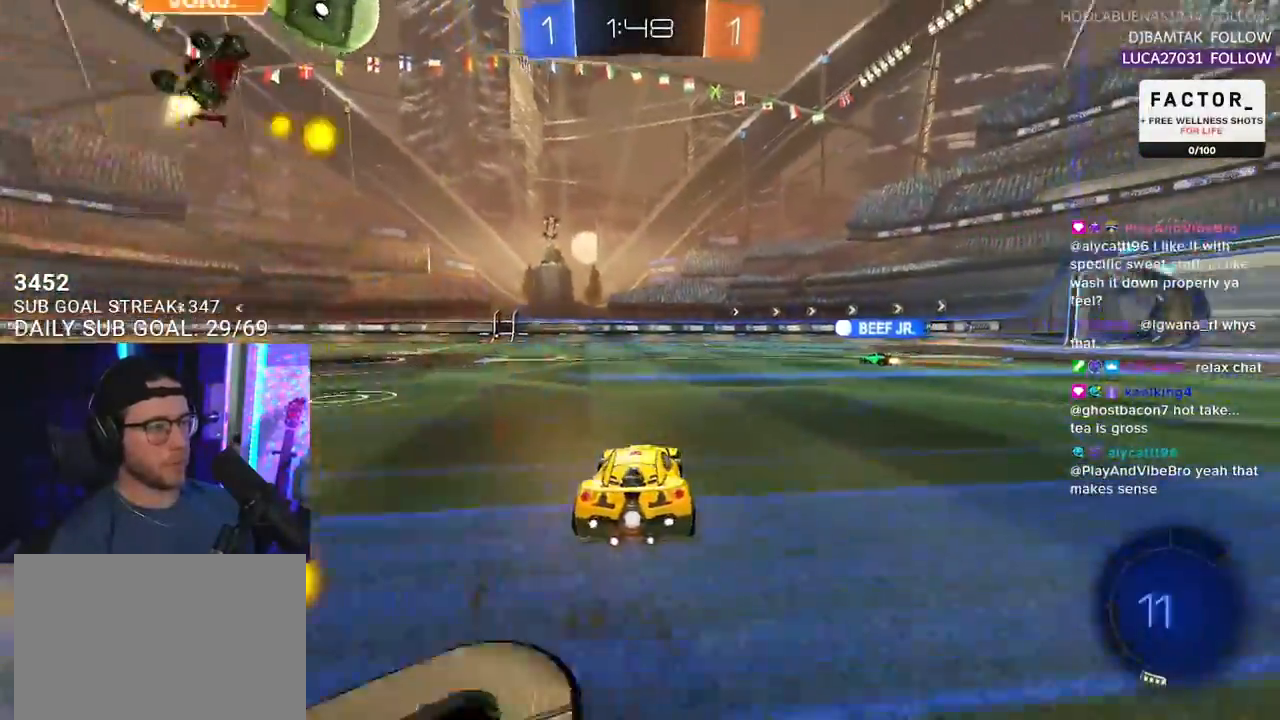
{"buttons": ["CROSS", "R1", "R2"], "left_stick": "up-left", "right_stick": "center", "events": [[217, "R1", "down"], [300, "CROSS", "down"], [383, "CROSS", "up"], [383, "L2", "down"], [383, "left_stick", "up-left"], [450, "CROSS", "down"], [500, "L2", "up"]]}
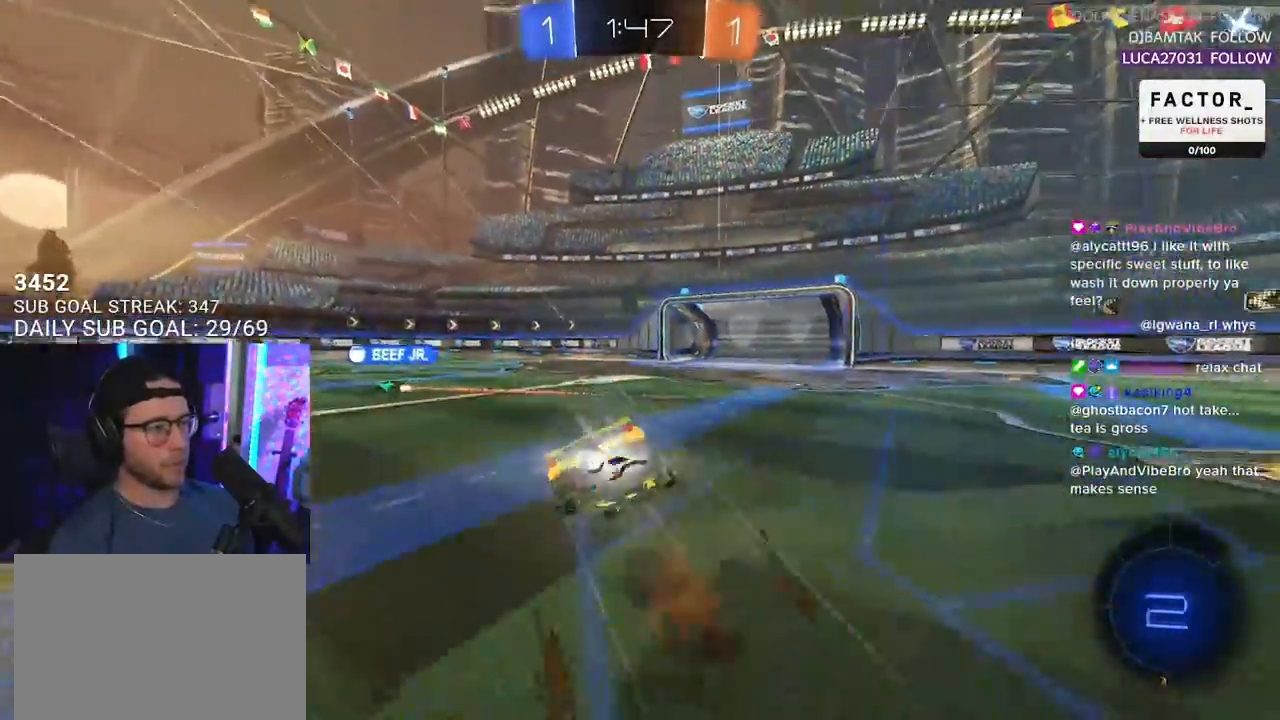
{"buttons": ["L2", "R2"], "left_stick": "down-left", "right_stick": "center", "events": [[17, "left_stick", "down-right"], [67, "left_stick", "down"], [83, "CROSS", "up"], [117, "L2", "down"], [167, "left_stick", "down-left"], [400, "R1", "up"], [400, "TRIANGLE", "down"], [483, "TRIANGLE", "up"]]}
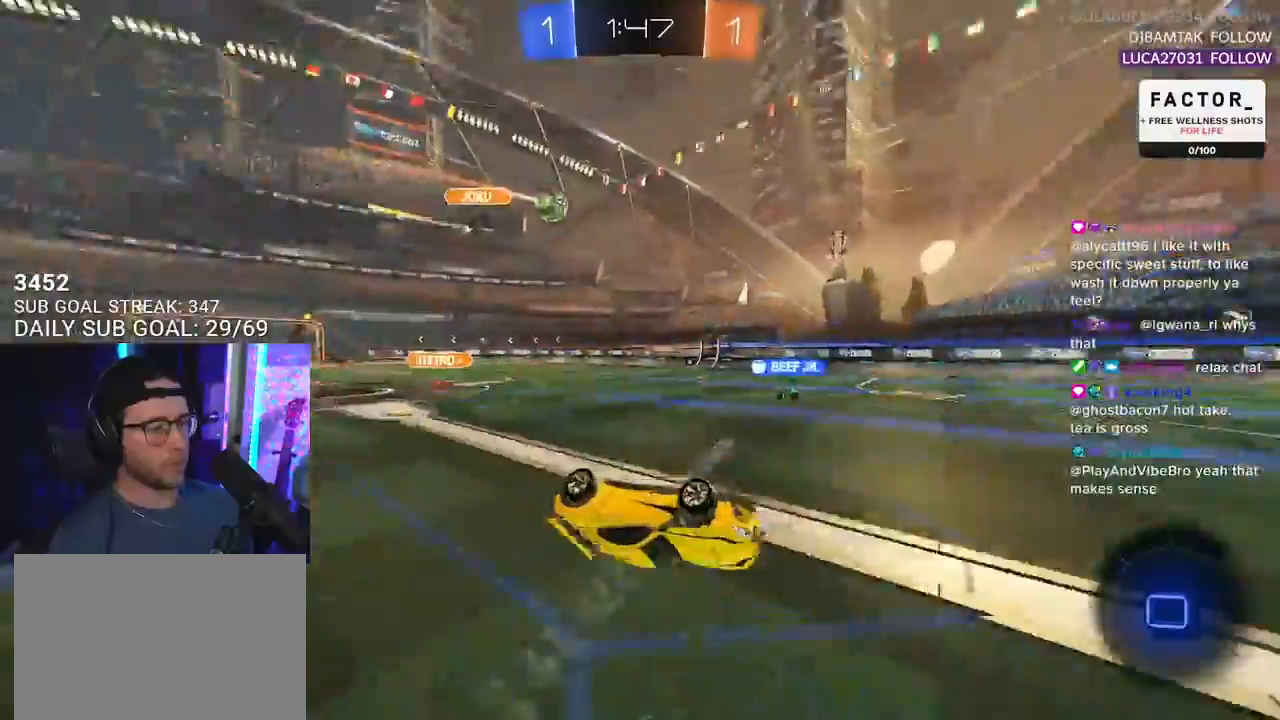
{"buttons": ["R2"], "left_stick": "center", "right_stick": "center", "events": [[267, "L2", "up"], [267, "left_stick", "center"]]}
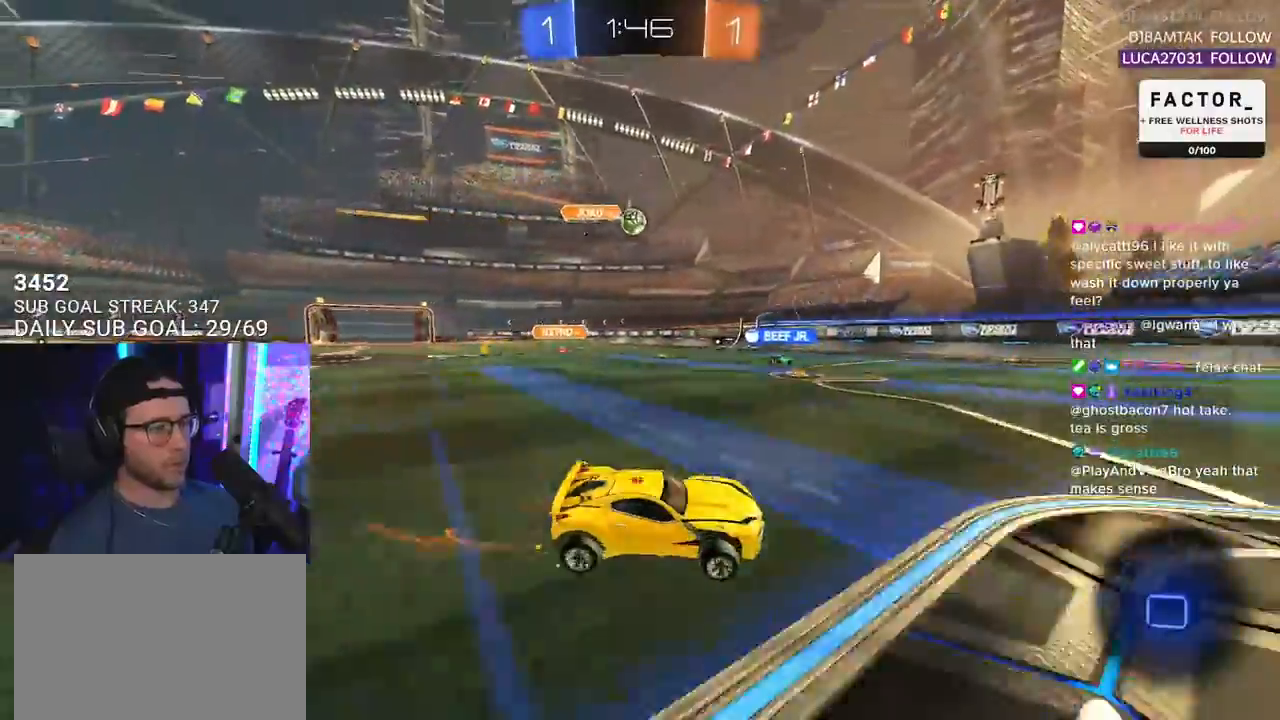
{"buttons": ["R2"], "left_stick": "center", "right_stick": "center", "events": [[17, "left_stick", "right"], [150, "left_stick", "center"]]}
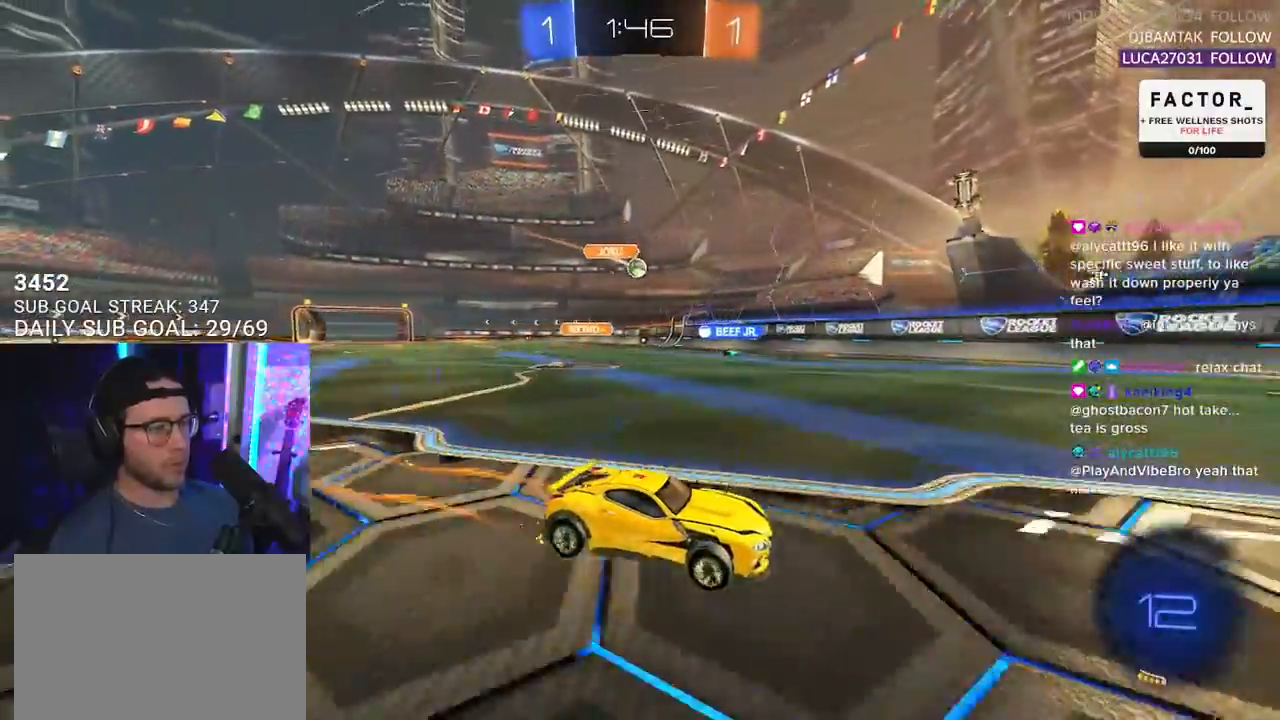
{"buttons": ["L2", "R2"], "left_stick": "left", "right_stick": "center", "events": [[100, "R2", "up"], [133, "left_stick", "left"], [150, "L2", "down"], [367, "R2", "down"]]}
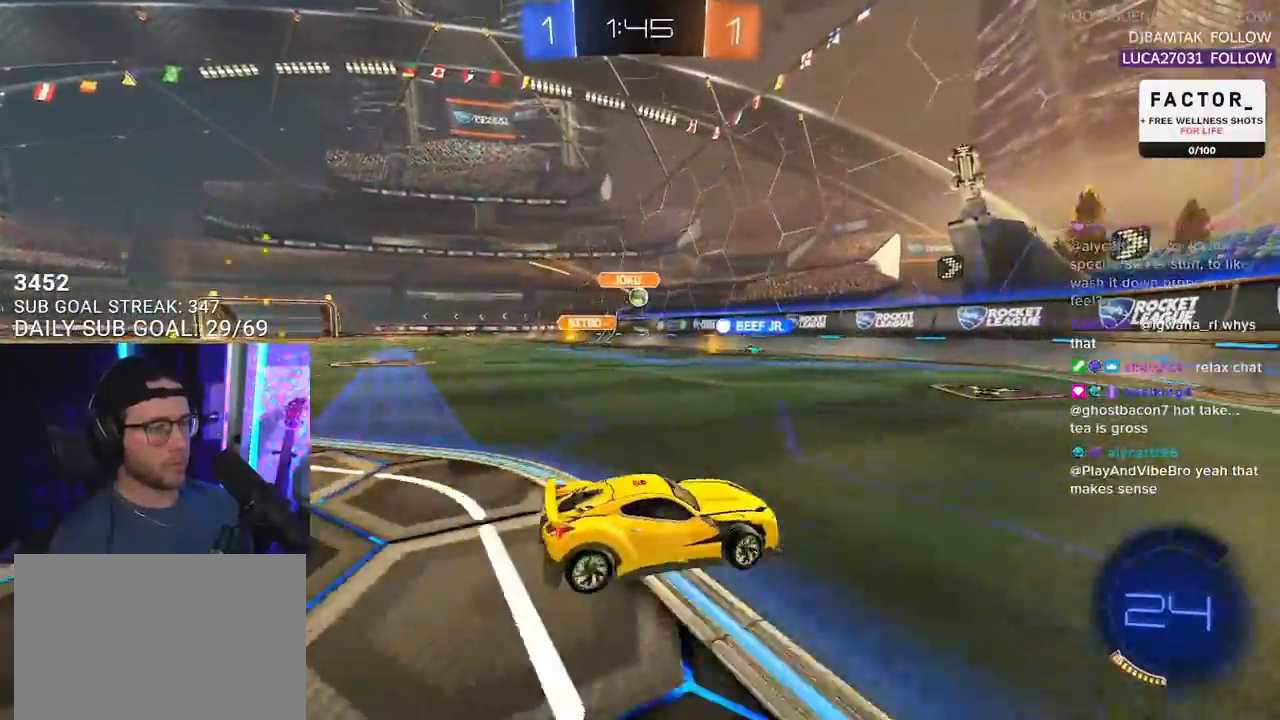
{"buttons": ["R2"], "left_stick": "center", "right_stick": "center", "events": [[17, "L2", "up"], [383, "left_stick", "right"], [500, "left_stick", "center"]]}
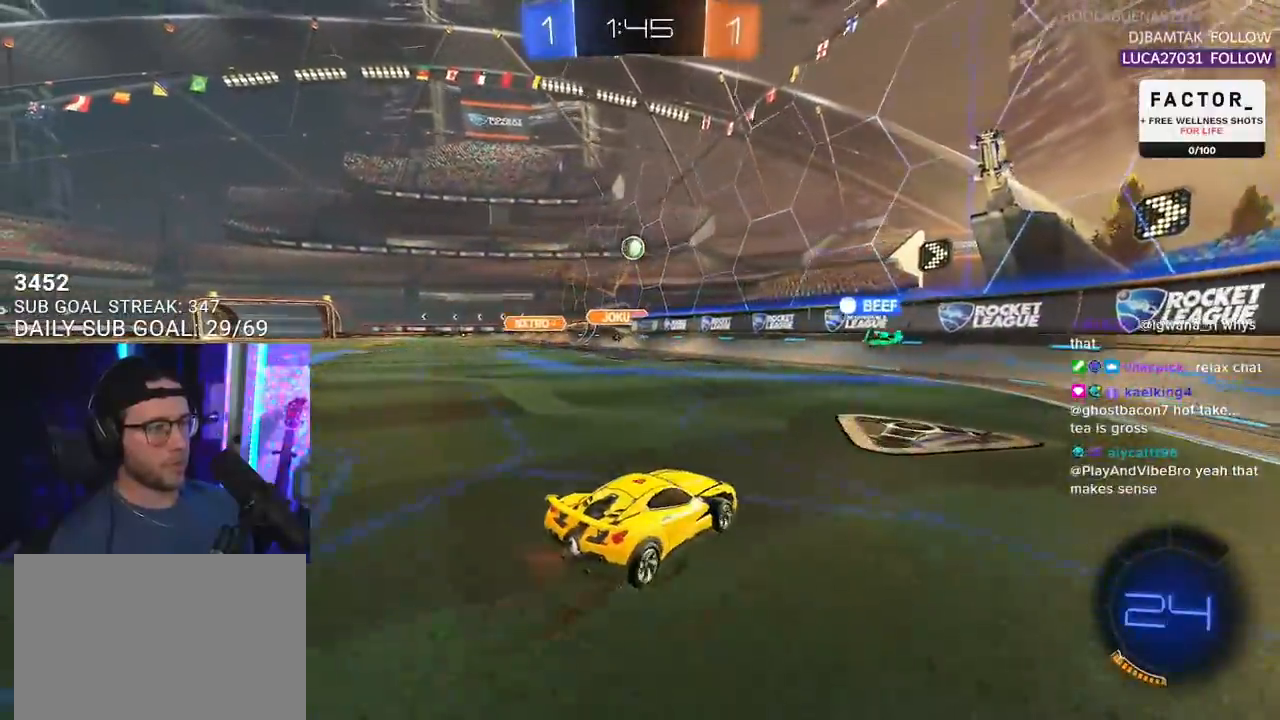
{"buttons": ["R2"], "left_stick": "right", "right_stick": "center", "events": [[83, "left_stick", "right"], [133, "SQUARE", "down"], [317, "SQUARE", "up"]]}
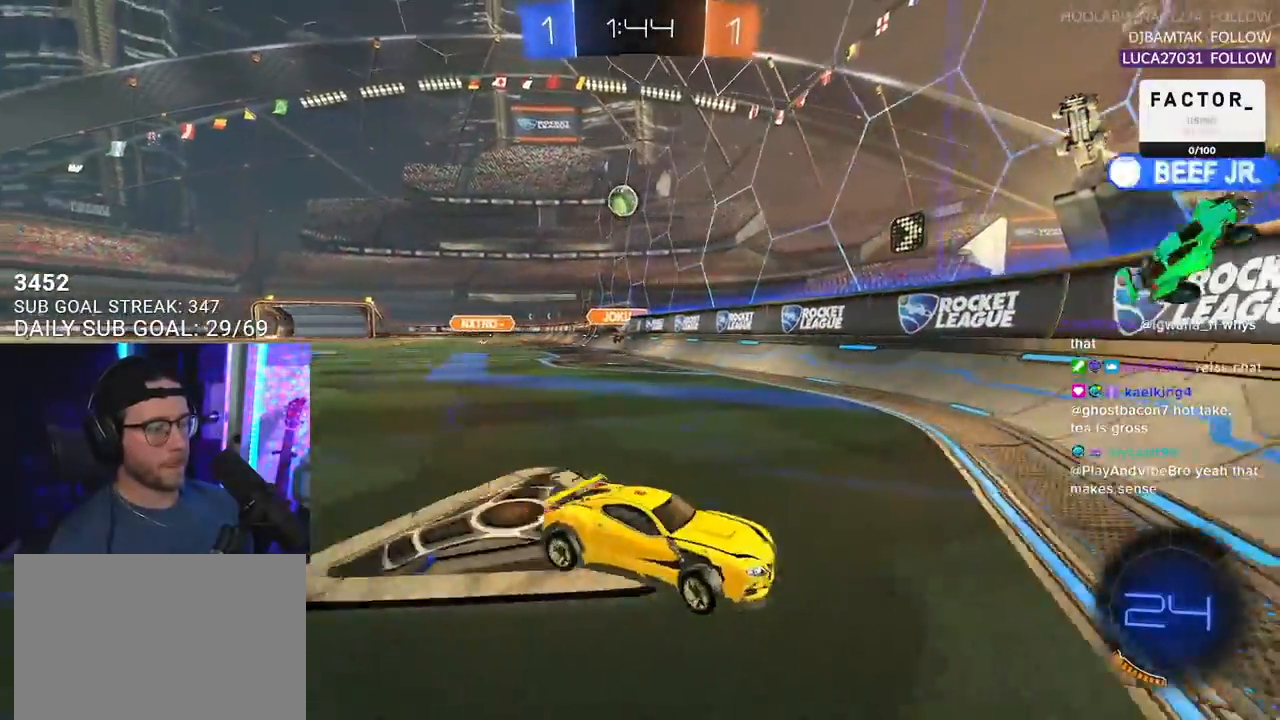
{"buttons": ["R2"], "left_stick": "right", "right_stick": "center", "events": []}
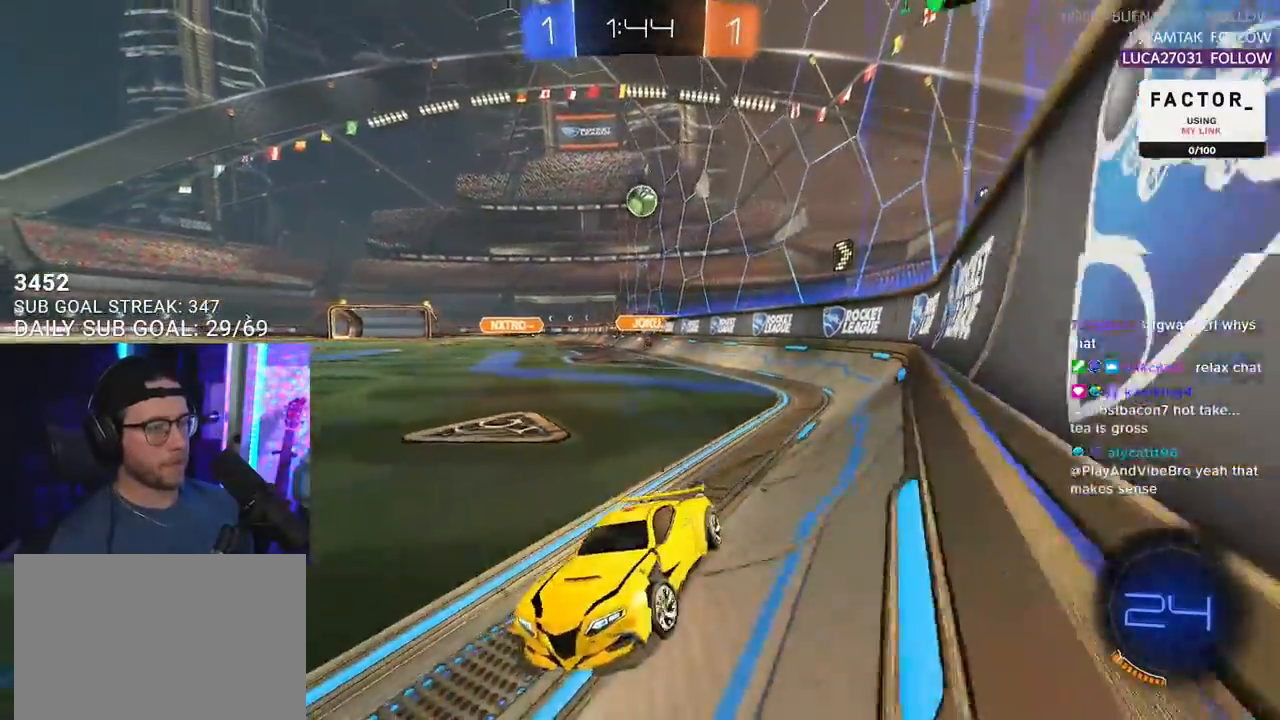
{"buttons": ["R2"], "left_stick": "right", "right_stick": "center", "events": [[100, "SQUARE", "down"], [250, "SQUARE", "up"]]}
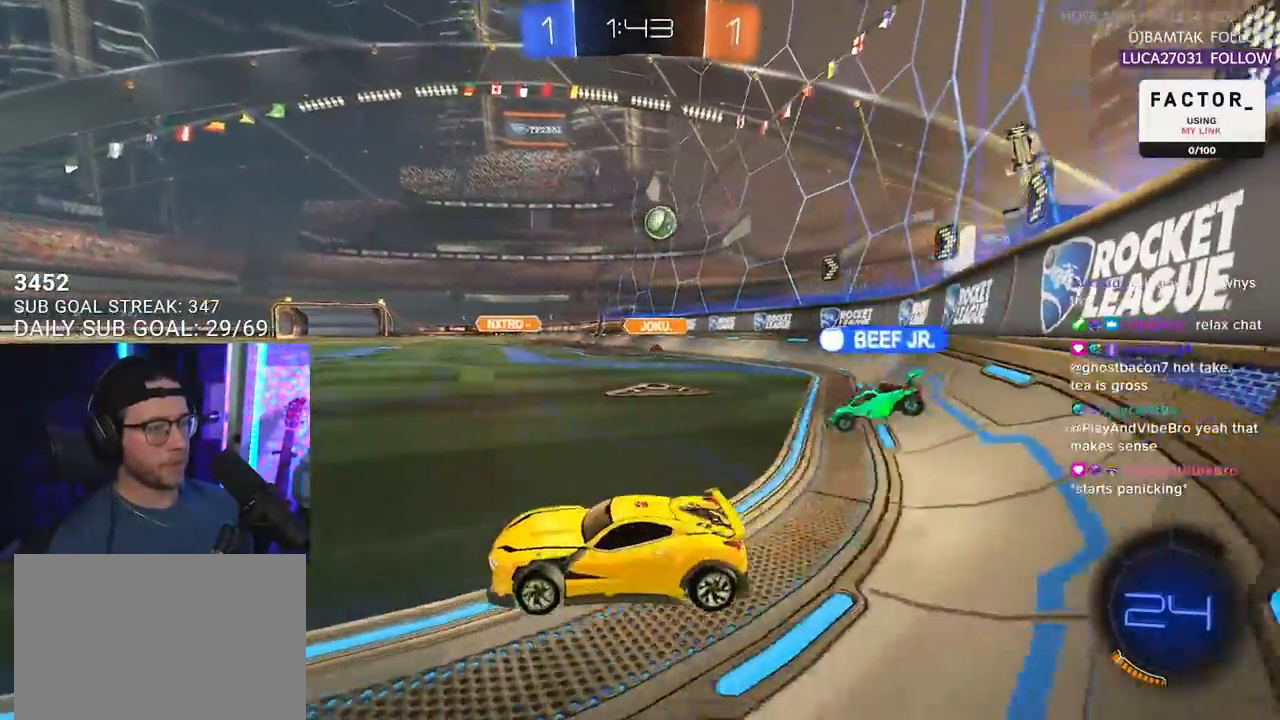
{"buttons": ["L2"], "left_stick": "down-left", "right_stick": "center", "events": [[17, "left_stick", "down-left"], [217, "left_stick", "center"], [333, "left_stick", "down-left"], [367, "R2", "up"], [417, "L2", "down"]]}
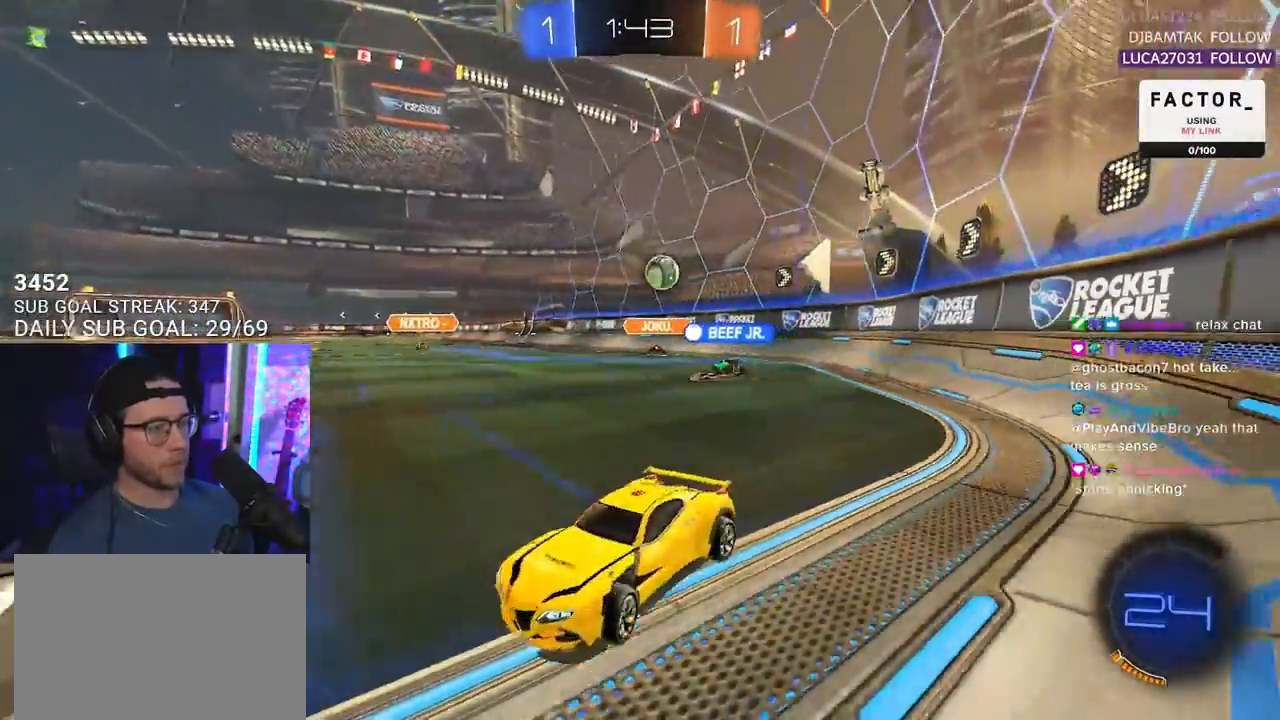
{"buttons": [], "left_stick": "up-right", "right_stick": "center", "events": [[50, "L2", "up"], [50, "R2", "down"], [350, "R2", "up"], [417, "left_stick", "up-right"]]}
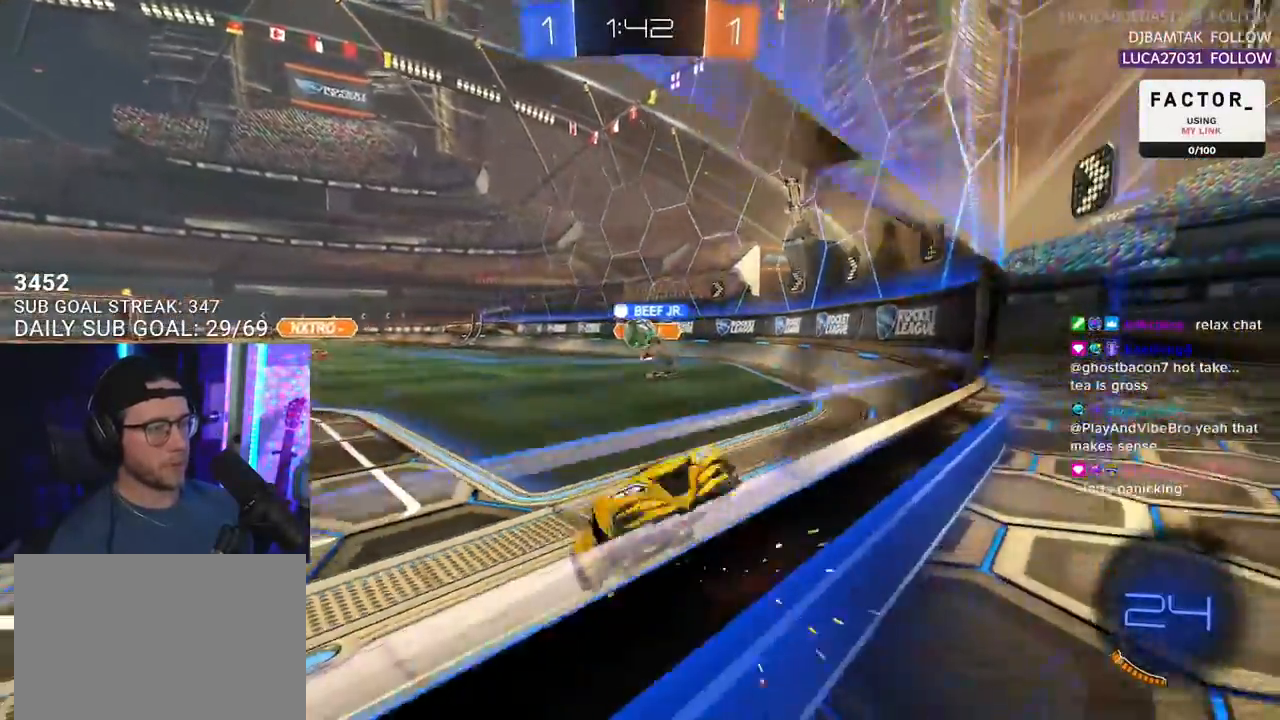
{"buttons": ["SQUARE", "R2"], "left_stick": "up-right", "right_stick": "center", "events": [[17, "R2", "down"], [400, "SQUARE", "down"]]}
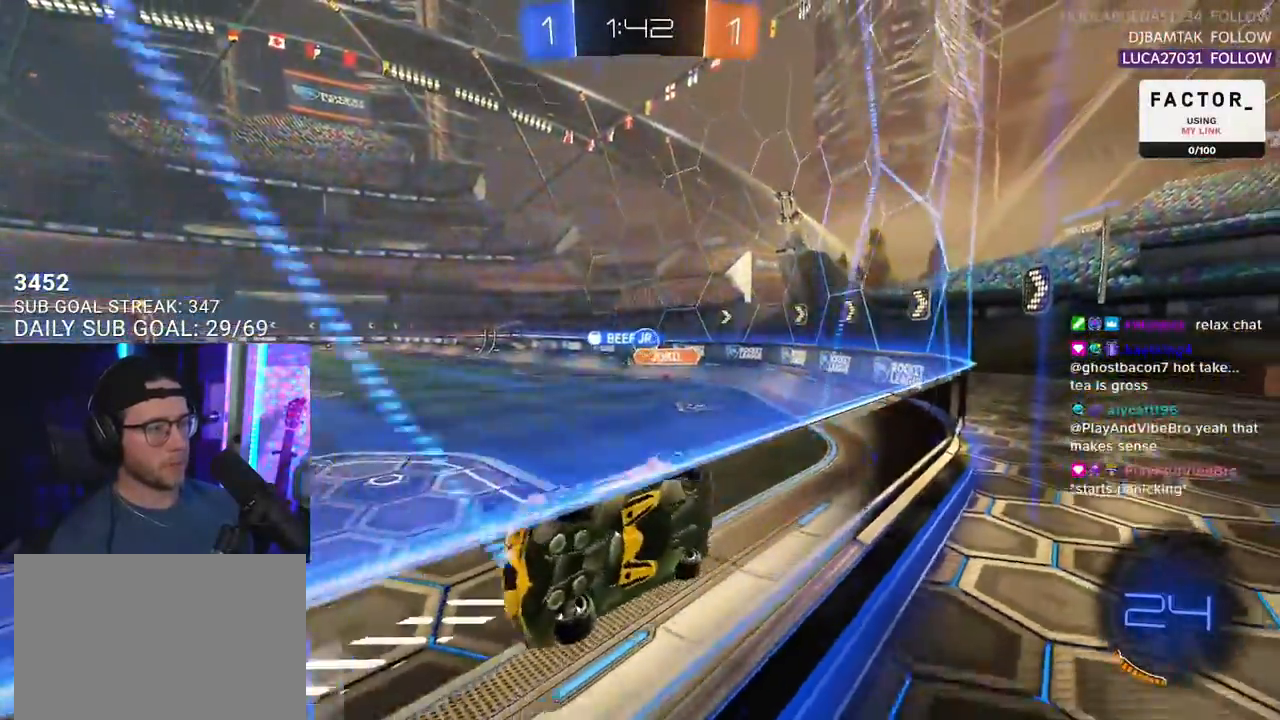
{"buttons": ["R2"], "left_stick": "up-right", "right_stick": "center", "events": [[50, "SQUARE", "up"]]}
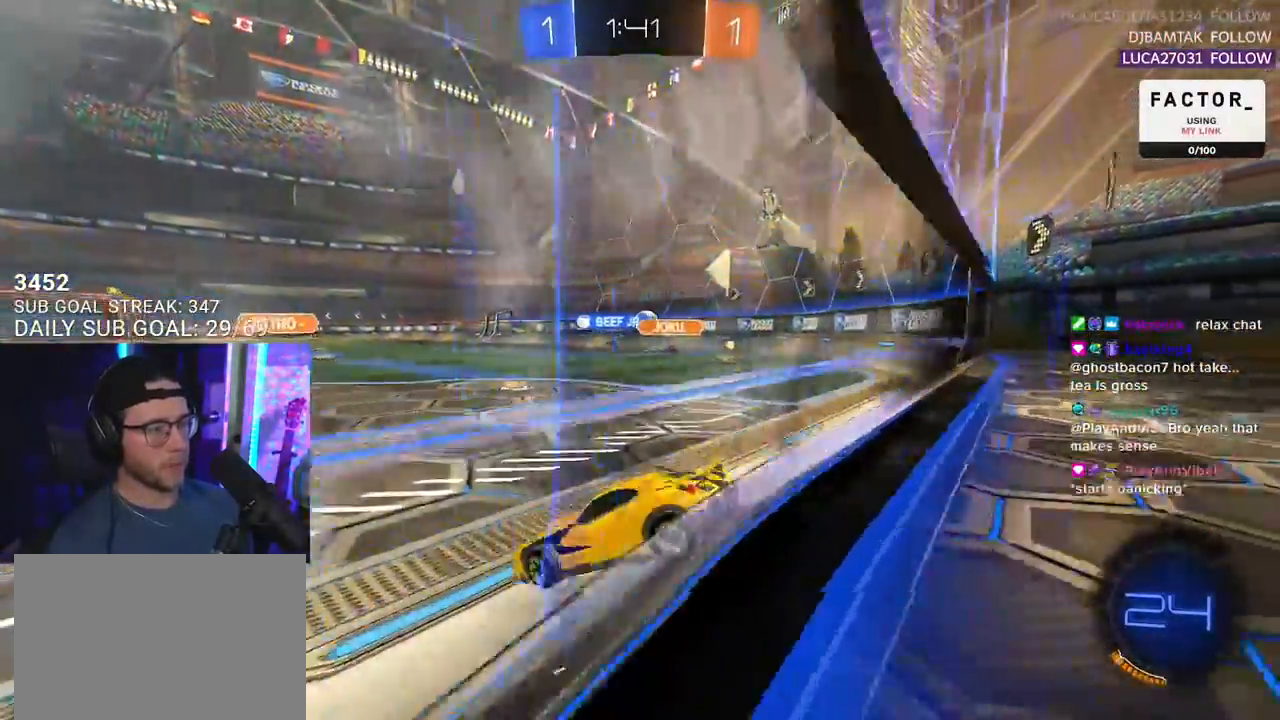
{"buttons": ["R1", "R2"], "left_stick": "center", "right_stick": "center", "events": [[383, "R1", "down"], [483, "left_stick", "center"]]}
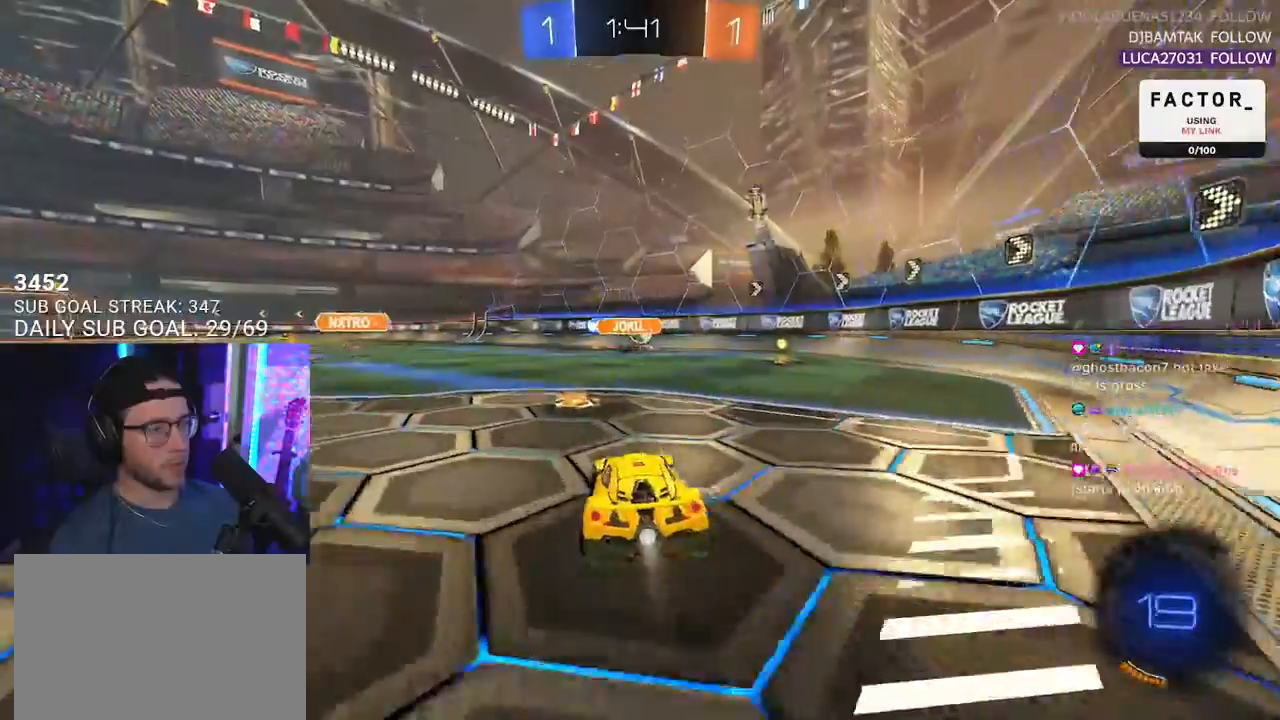
{"buttons": ["R1", "R2"], "left_stick": "right", "right_stick": "center", "events": [[183, "left_stick", "right"]]}
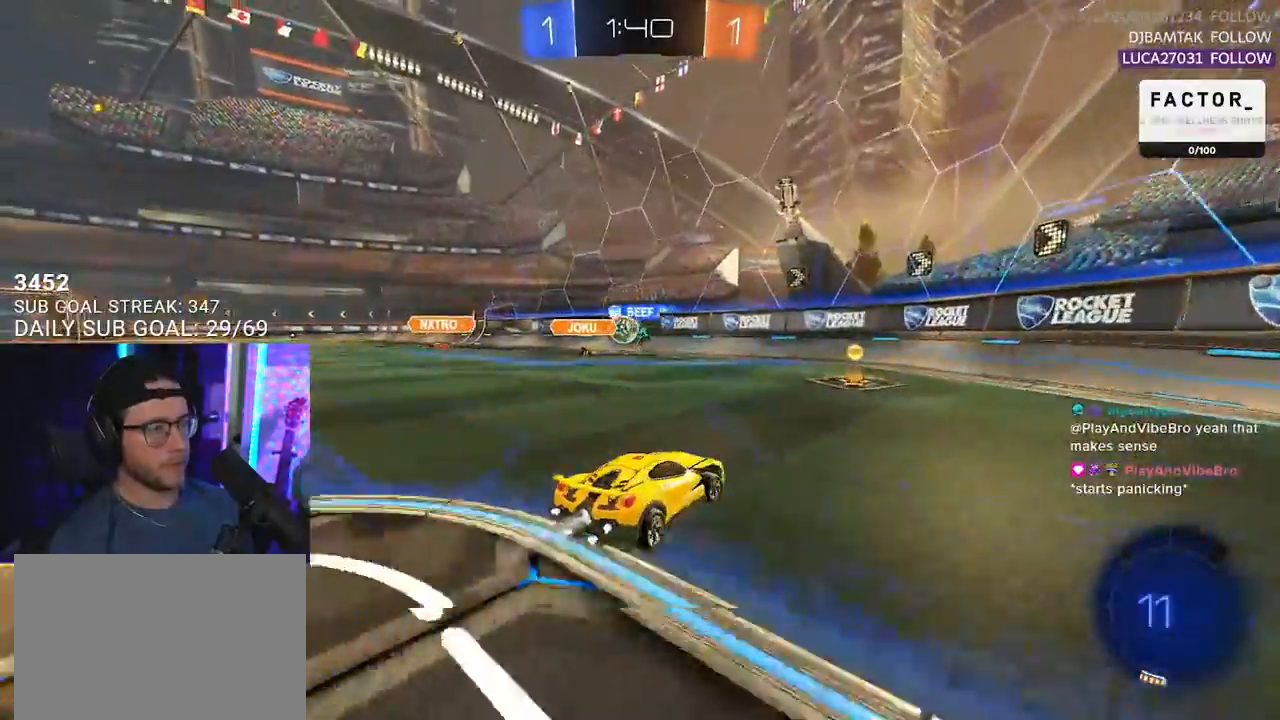
{"buttons": ["L2"], "left_stick": "down-right", "right_stick": "center", "events": [[67, "left_stick", "center"], [133, "R1", "up"], [167, "left_stick", "down-left"], [333, "L2", "down"], [367, "R2", "up"], [433, "left_stick", "down-right"]]}
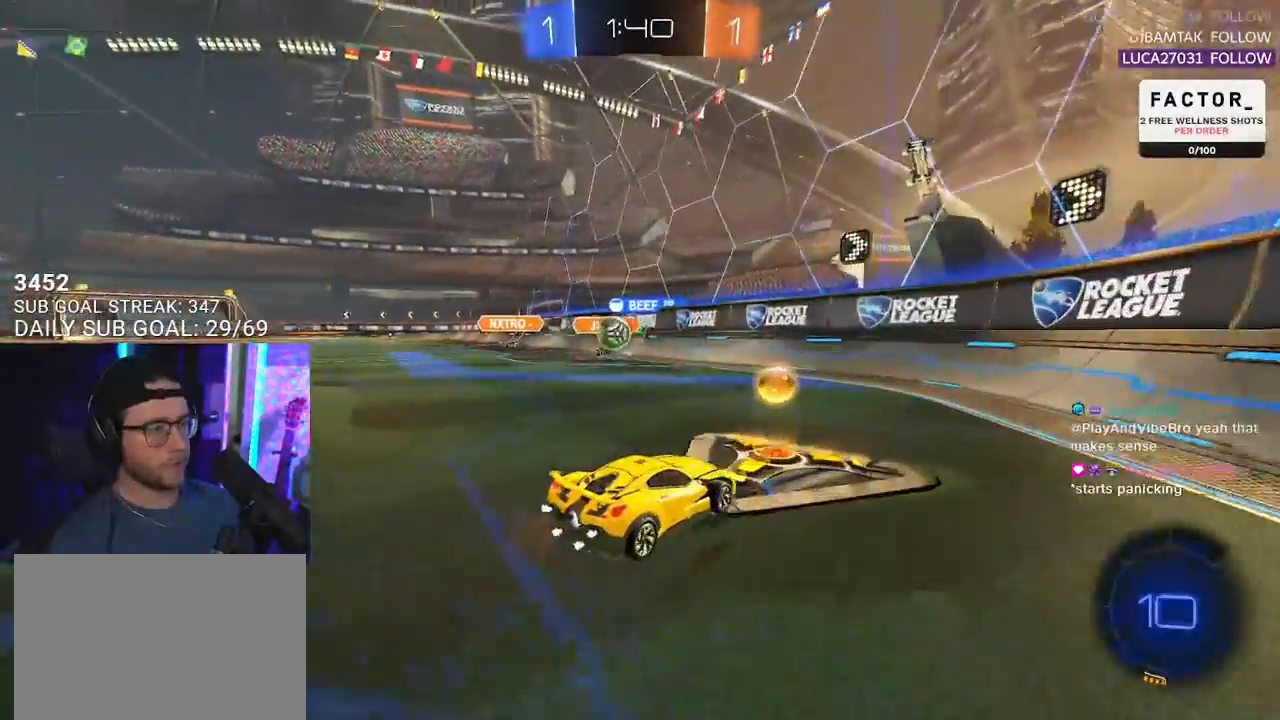
{"buttons": ["R2"], "left_stick": "left", "right_stick": "center", "events": [[17, "left_stick", "down-left"], [67, "left_stick", "left"], [133, "R2", "down"], [167, "L2", "up"], [267, "SQUARE", "down"], [383, "SQUARE", "up"]]}
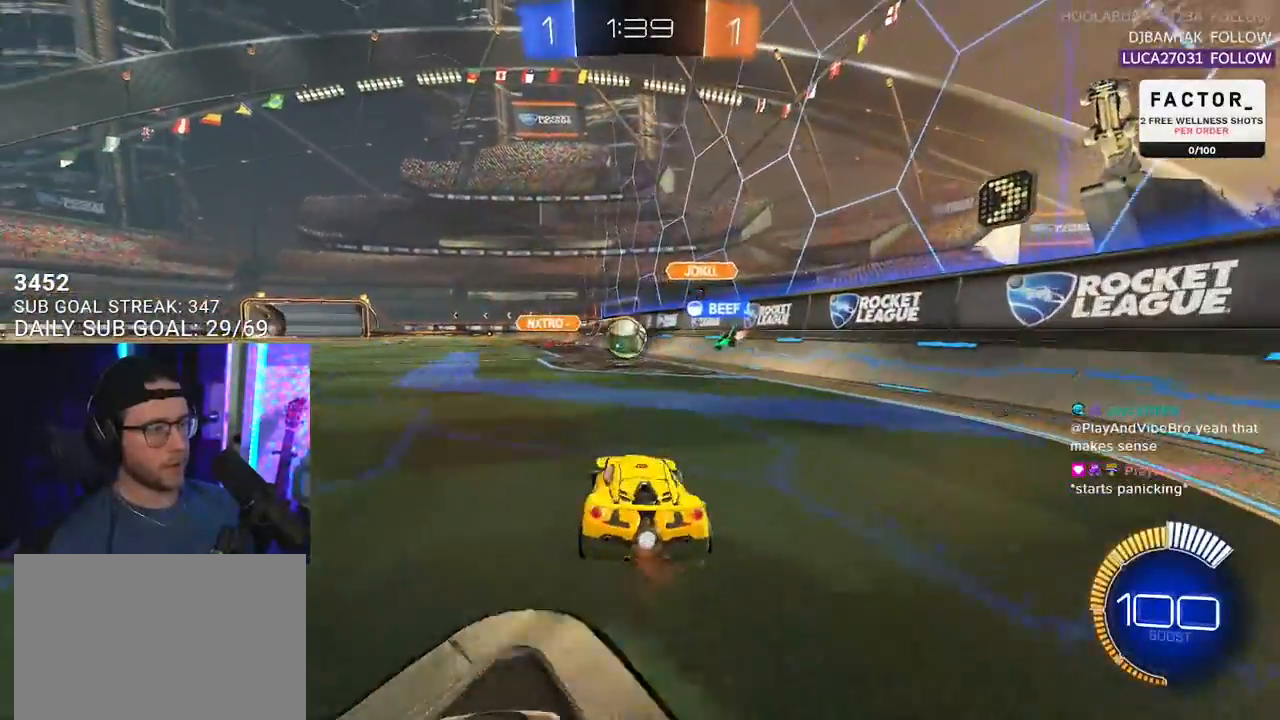
{"buttons": ["R2"], "left_stick": "center", "right_stick": "center", "events": [[500, "left_stick", "center"]]}
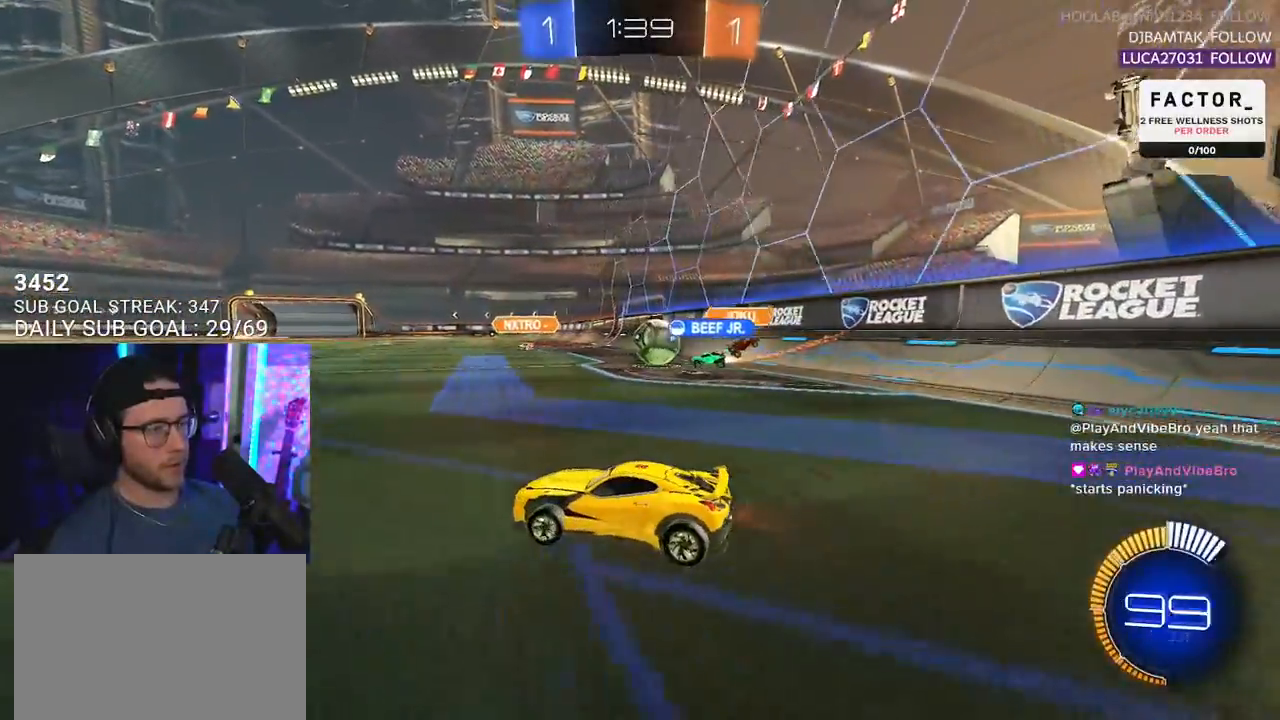
{"buttons": ["R1", "R2"], "left_stick": "center", "right_stick": "center", "events": [[17, "R1", "down"]]}
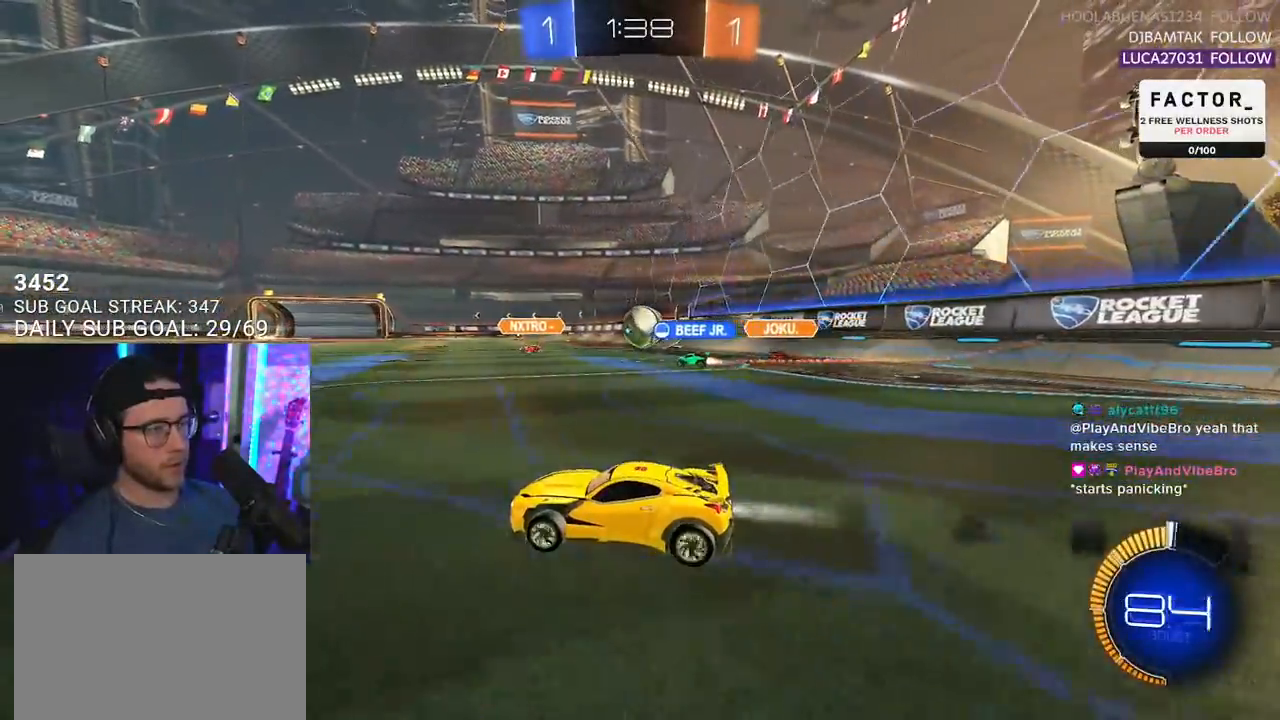
{"buttons": ["R1", "R2"], "left_stick": "center", "right_stick": "center", "events": [[67, "left_stick", "up-right"], [183, "left_stick", "center"], [300, "left_stick", "right"], [467, "left_stick", "center"]]}
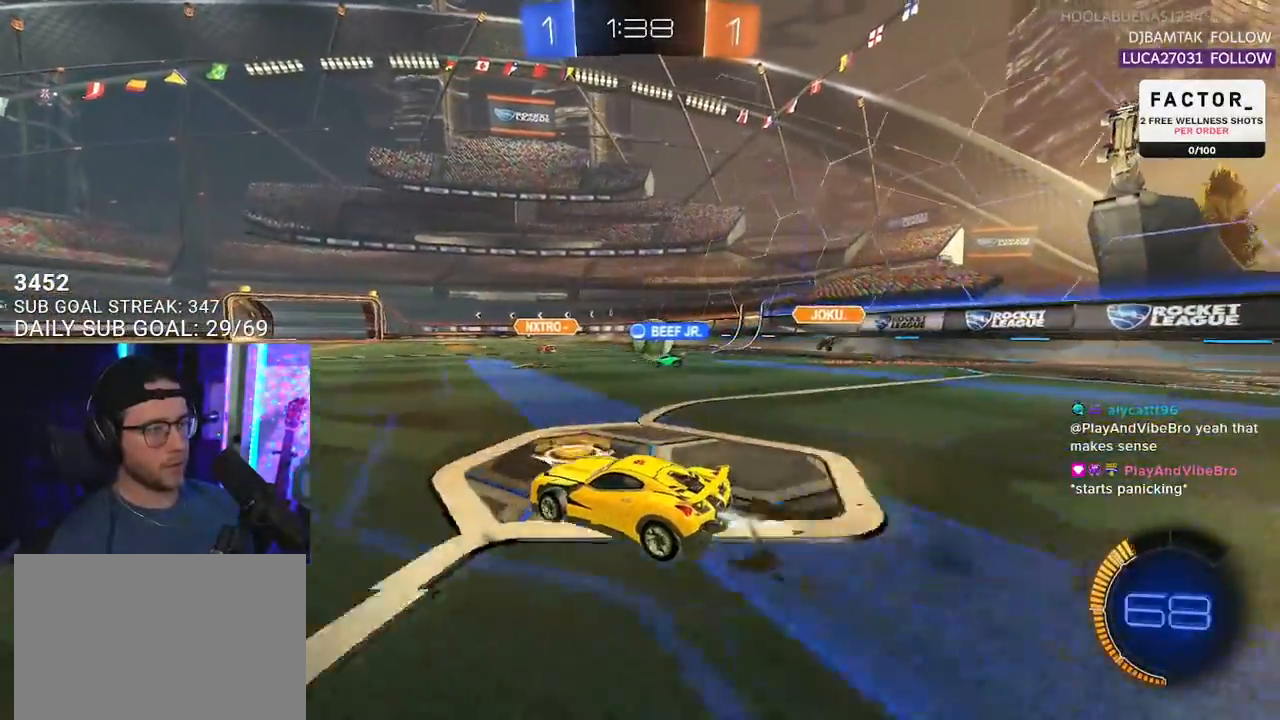
{"buttons": ["R2"], "left_stick": "center", "right_stick": "center", "events": [[67, "R1", "up"], [83, "left_stick", "left"], [383, "left_stick", "center"]]}
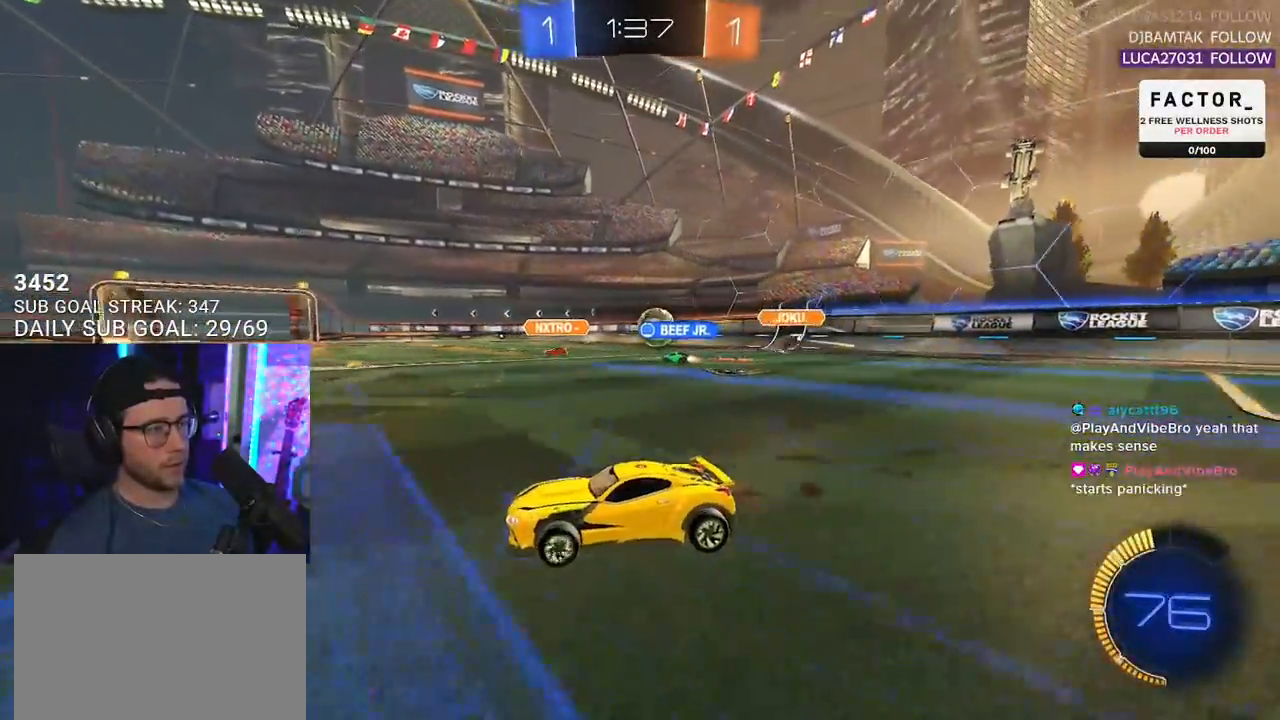
{"buttons": ["R2"], "left_stick": "right", "right_stick": "center", "events": [[133, "left_stick", "right"], [183, "SQUARE", "down"], [317, "SQUARE", "up"]]}
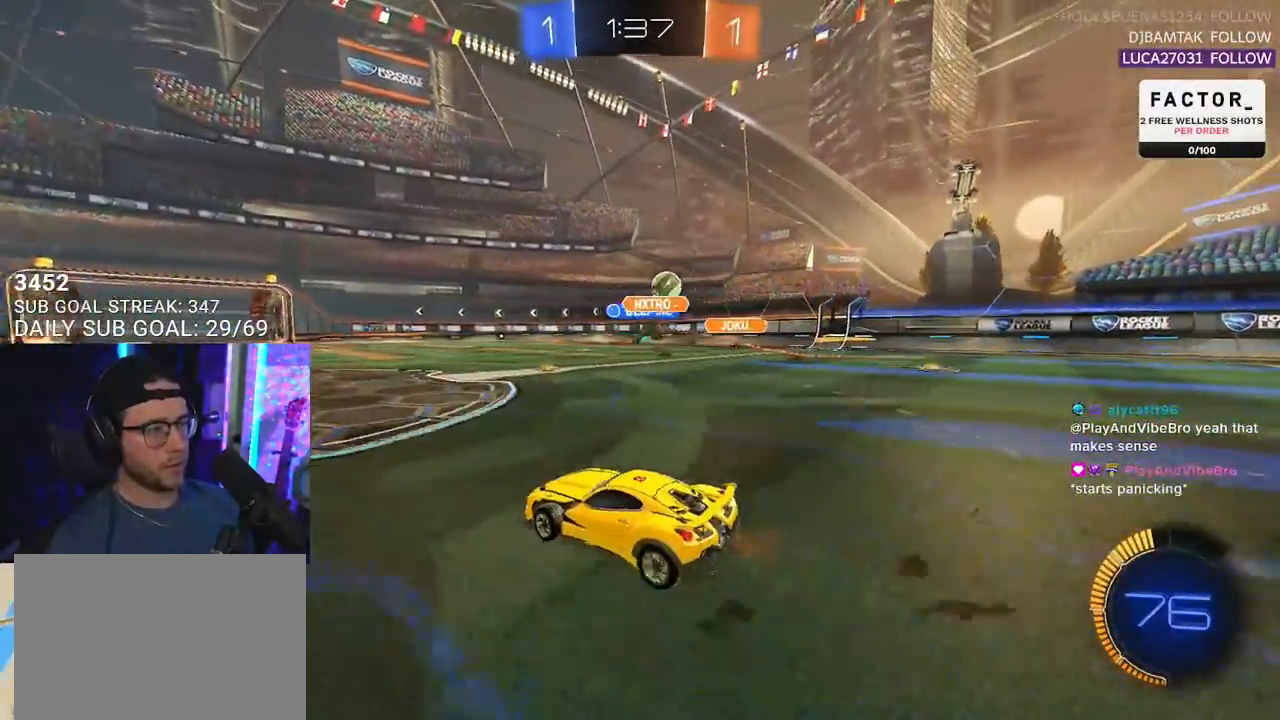
{"buttons": ["R2"], "left_stick": "center", "right_stick": "center", "events": [[433, "left_stick", "center"]]}
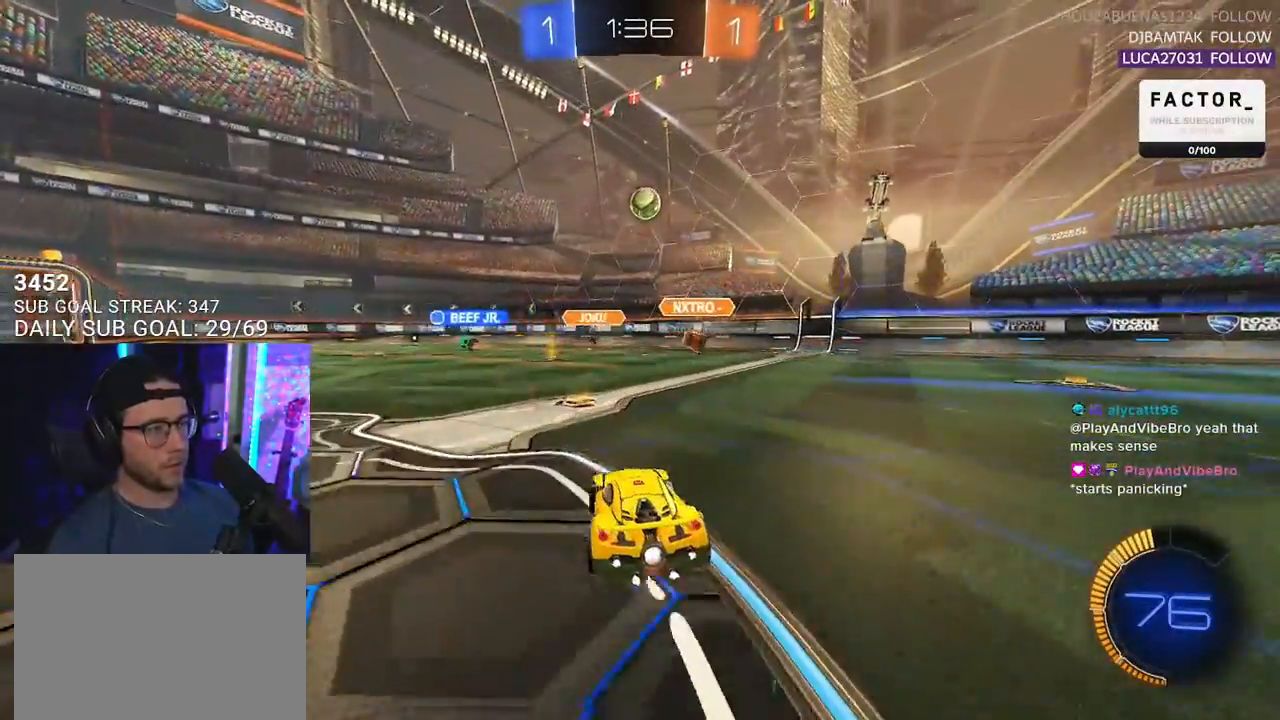
{"buttons": ["CROSS", "R1", "R2", "L3"], "left_stick": "down-left", "right_stick": "center", "events": [[150, "CROSS", "down"], [150, "R1", "down"], [150, "left_stick", "down"], [267, "CROSS", "up"], [300, "left_stick", "center"], [317, "CROSS", "down"], [383, "L3", "down"], [383, "left_stick", "down-left"]]}
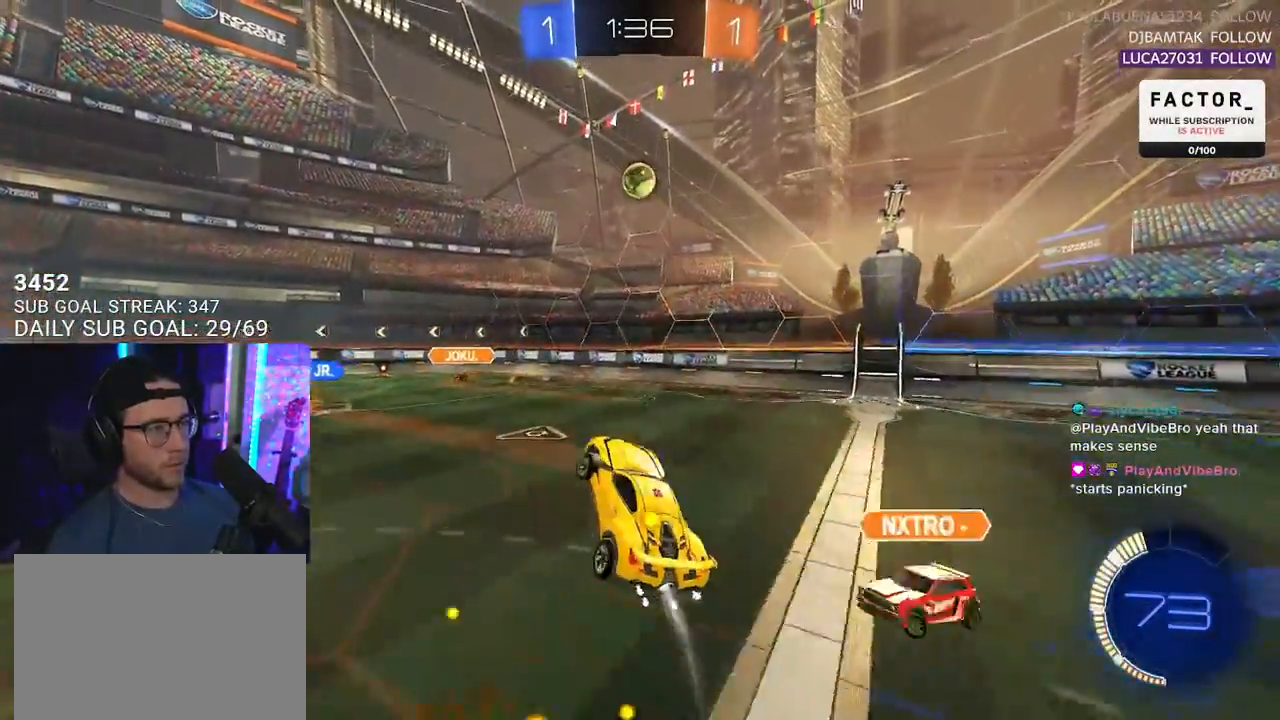
{"buttons": ["R1", "R2", "L3"], "left_stick": "down", "right_stick": "center", "events": [[17, "CROSS", "up"], [17, "left_stick", "left"], [117, "left_stick", "up-left"], [467, "left_stick", "down"]]}
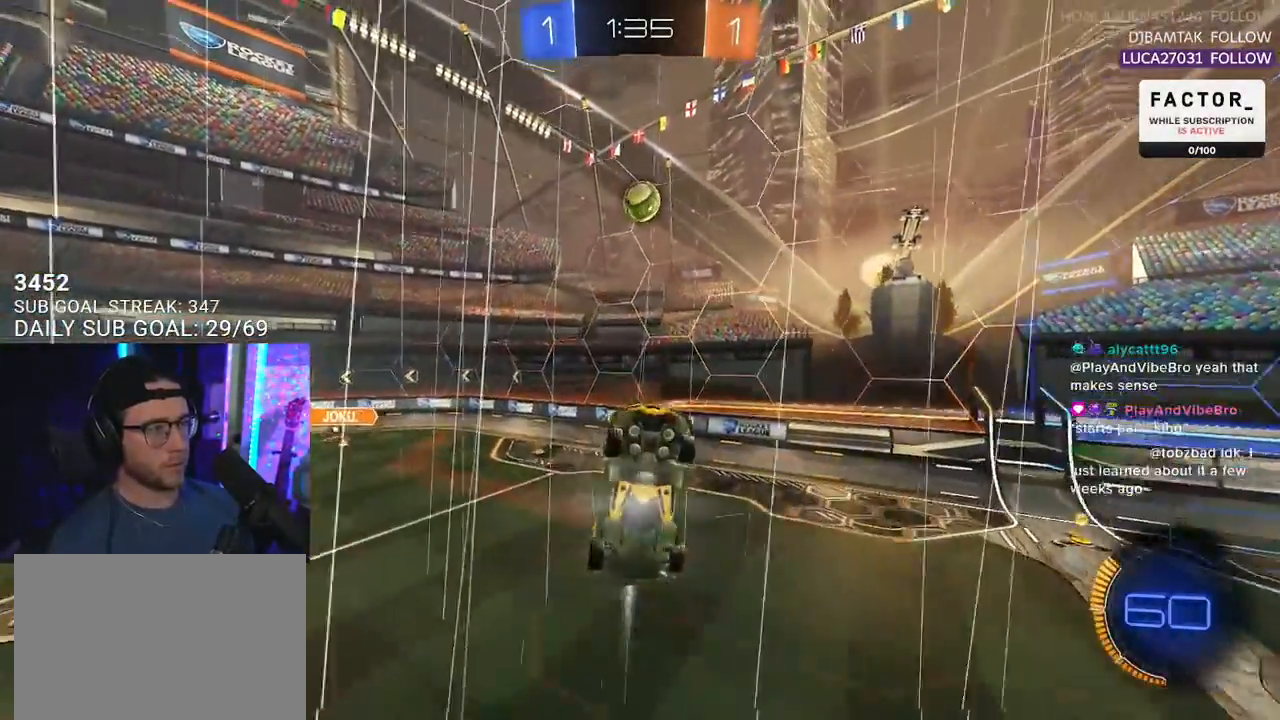
{"buttons": ["R2"], "left_stick": "up", "right_stick": "center", "events": [[217, "R1", "up"], [250, "L3", "up"], [333, "left_stick", "up"]]}